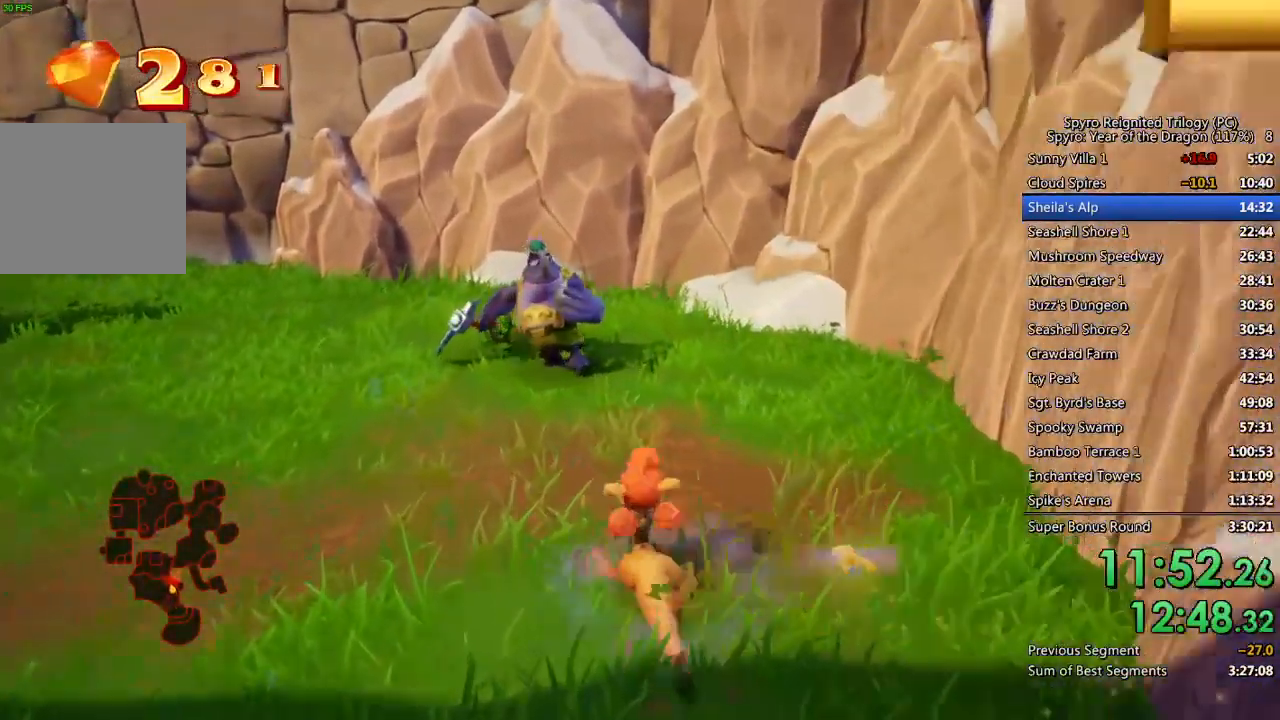
Gameplay with a controller (PlayStation layout); each line is a JSON object with the inputs held at the frame after it. "events" lists button and stick changes between this image and that frame as [ms after this image, input, new state], when the widget could be followed in between.
{"buttons": [], "left_stick": "down-right", "right_stick": "right", "events": [[183, "SQUARE", "down"], [350, "SQUARE", "up"], [417, "left_stick", "right"], [467, "left_stick", "down-right"], [500, "right_stick", "right"]]}
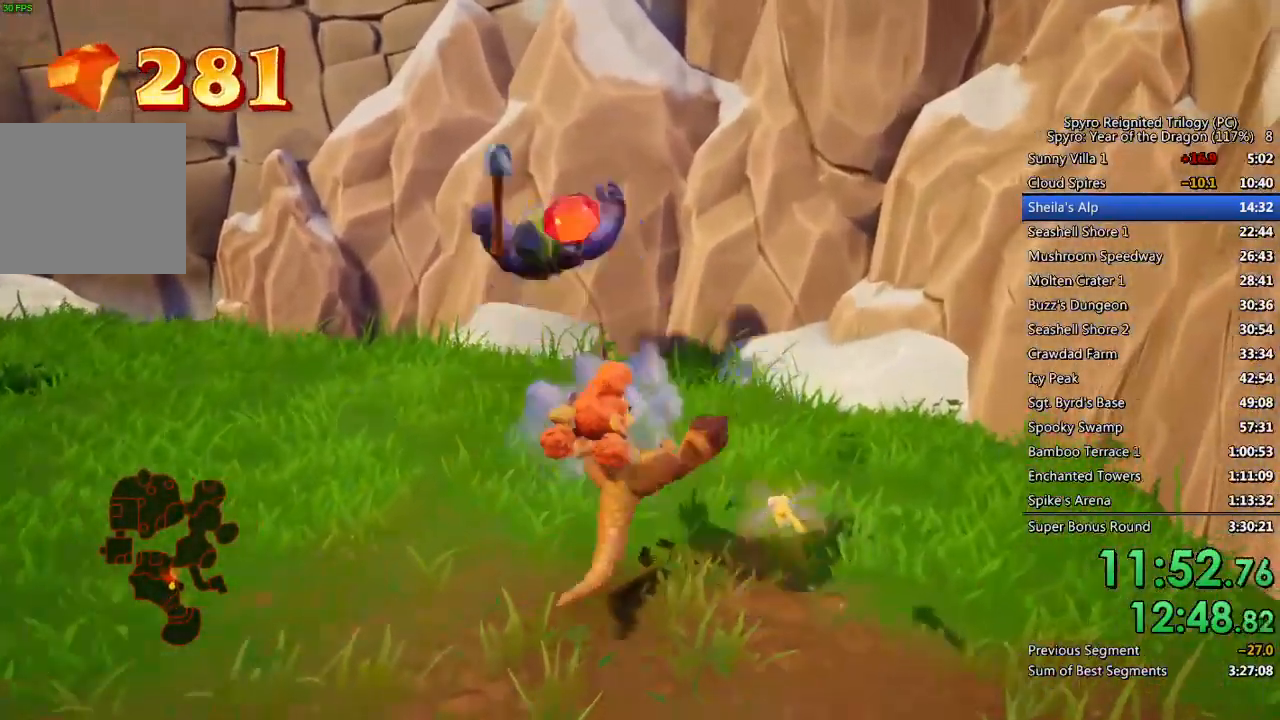
{"buttons": [], "left_stick": "right", "right_stick": "center", "events": [[167, "right_stick", "center"], [250, "left_stick", "right"]]}
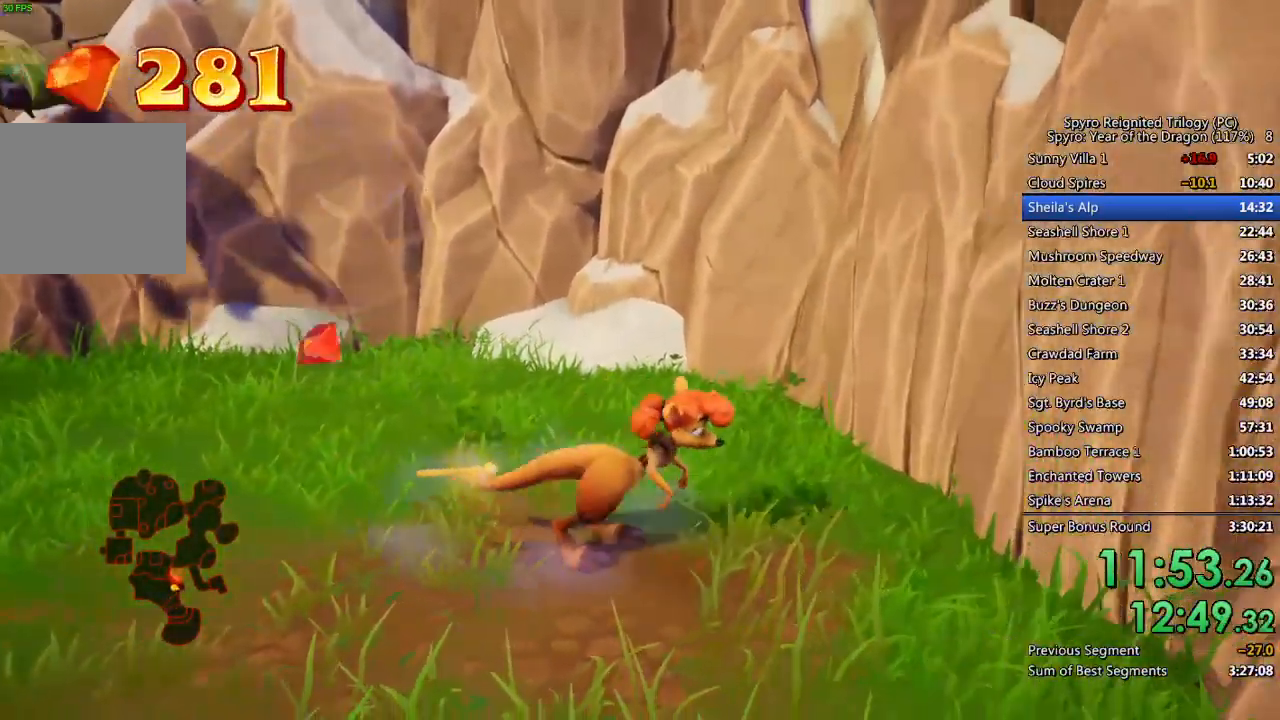
{"buttons": [], "left_stick": "up-left", "right_stick": "down-right", "events": [[33, "CROSS", "down"], [100, "CROSS", "up"], [267, "left_stick", "up-left"], [433, "right_stick", "down-right"]]}
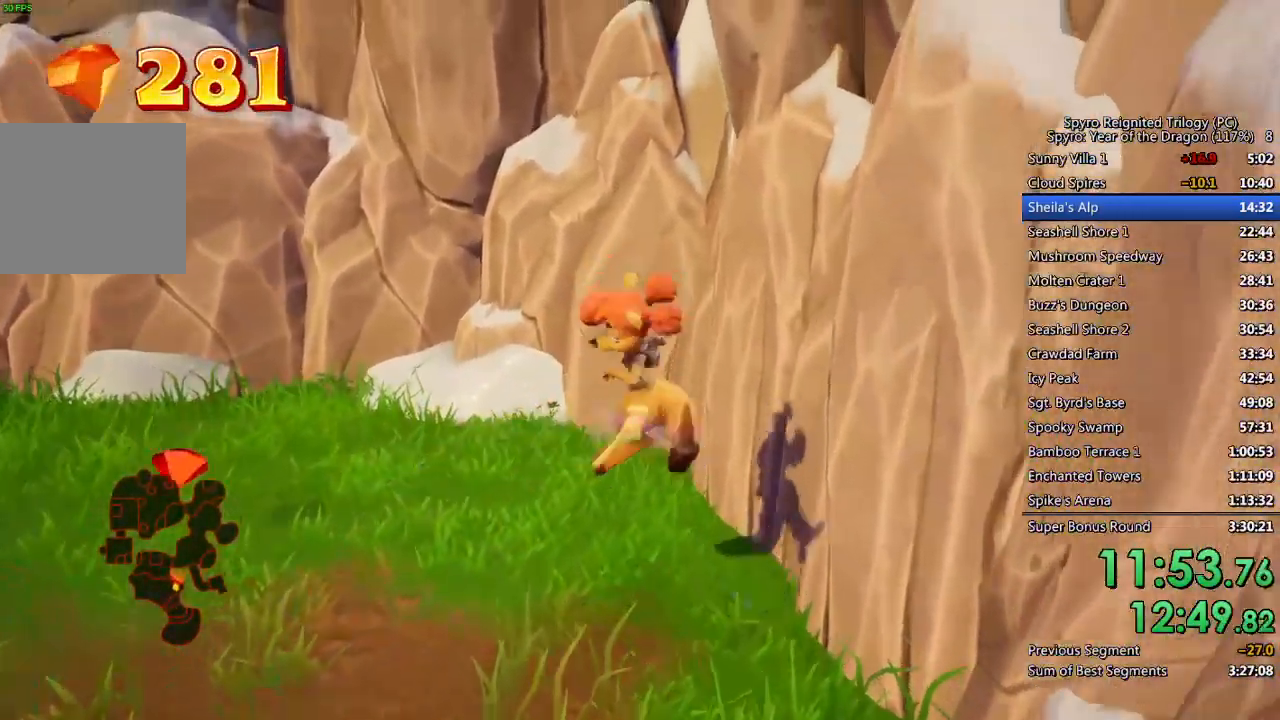
{"buttons": ["CROSS"], "left_stick": "up-right", "right_stick": "center", "events": [[67, "right_stick", "center"], [217, "left_stick", "up-right"], [367, "CROSS", "down"]]}
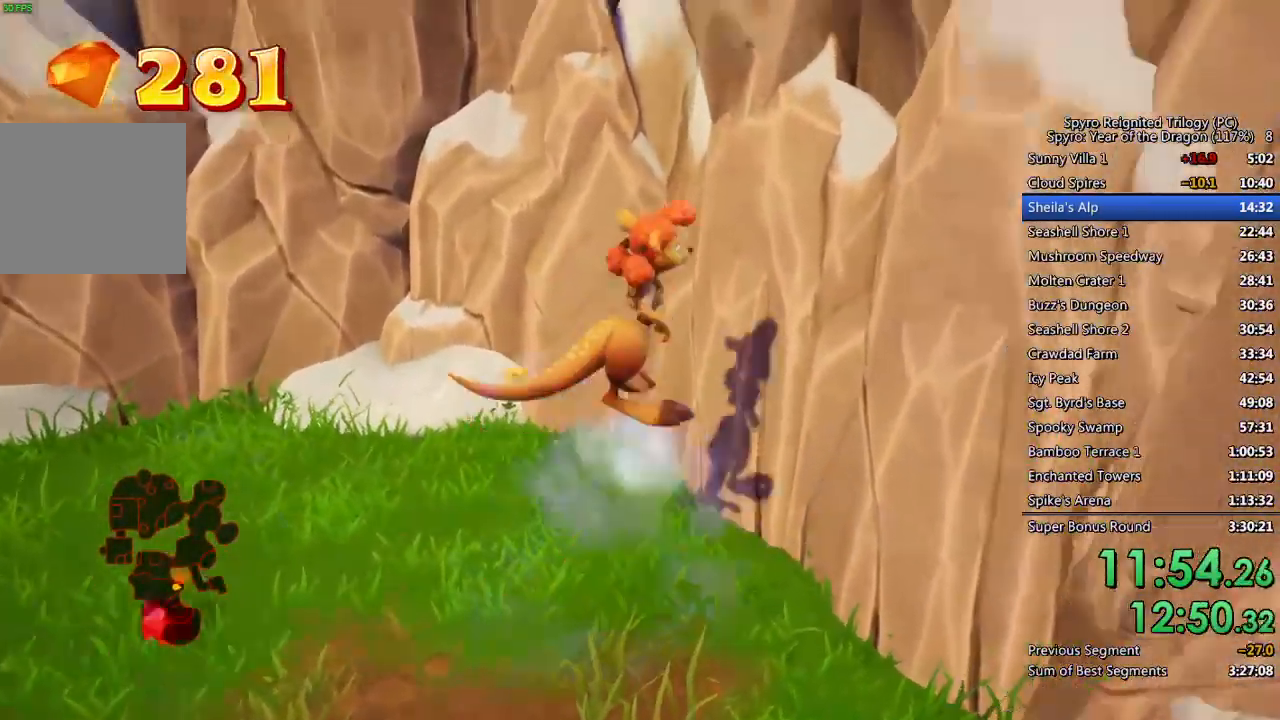
{"buttons": [], "left_stick": "up-right", "right_stick": "right", "events": [[300, "CROSS", "up"], [467, "right_stick", "right"]]}
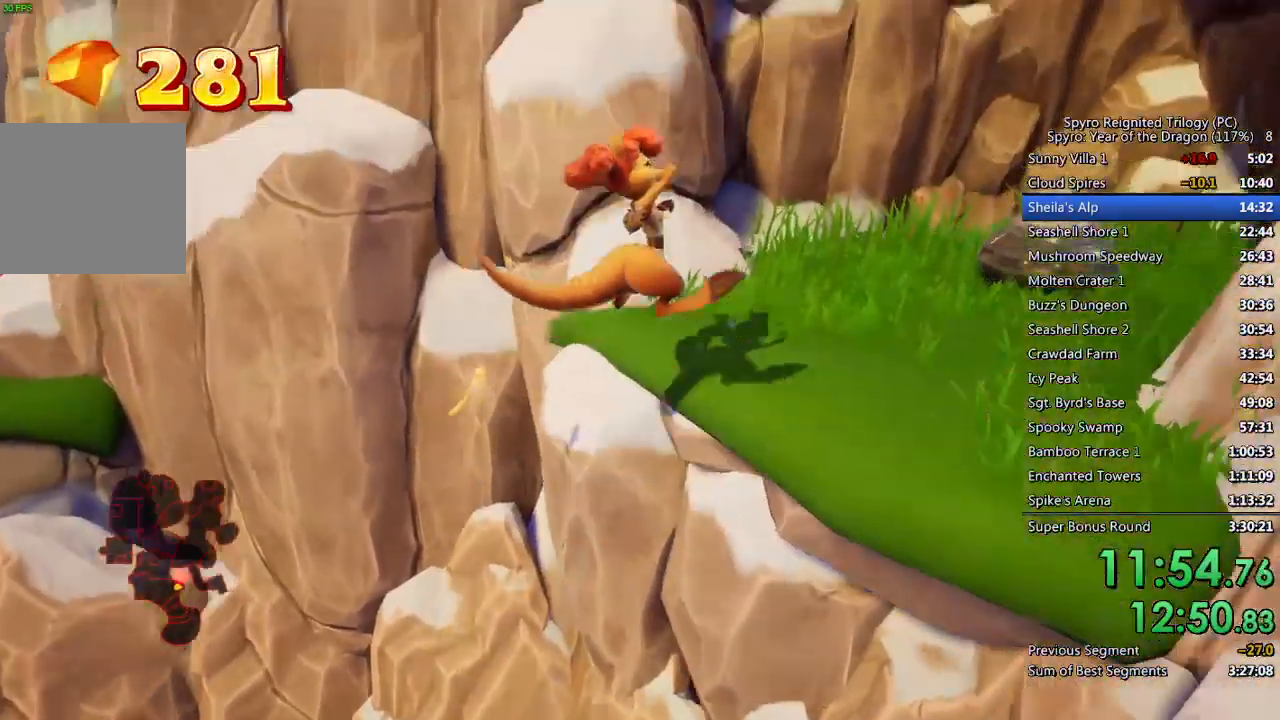
{"buttons": [], "left_stick": "up-right", "right_stick": "center", "events": [[217, "right_stick", "center"]]}
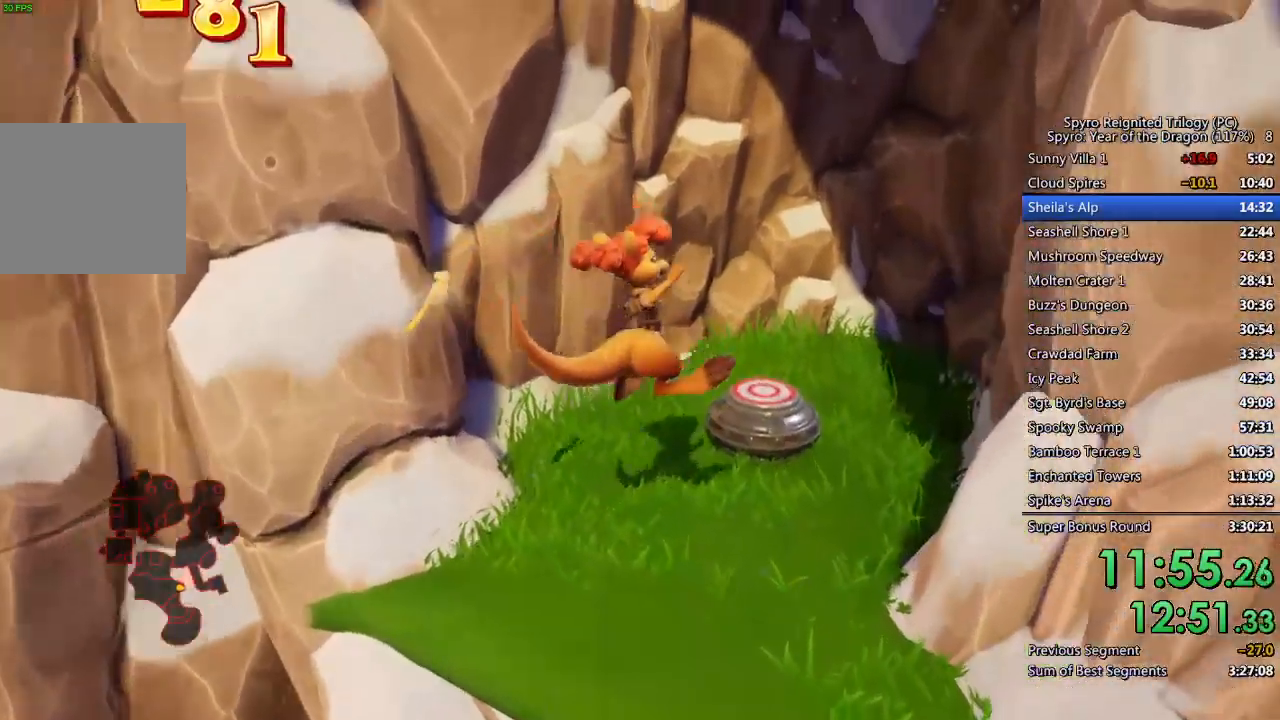
{"buttons": [], "left_stick": "up-right", "right_stick": "center", "events": []}
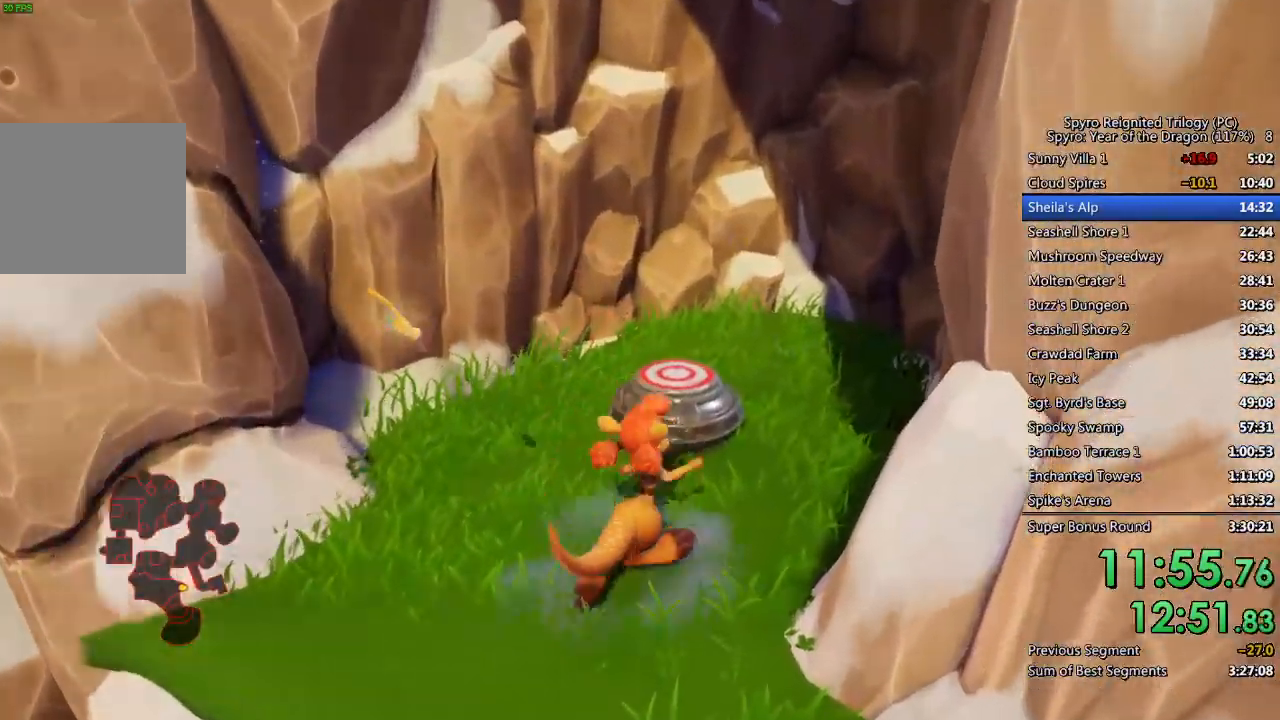
{"buttons": [], "left_stick": "down-left", "right_stick": "center", "events": [[117, "CROSS", "down"], [217, "CROSS", "up"], [283, "left_stick", "up-left"], [300, "TRIANGLE", "down"], [367, "TRIANGLE", "up"], [383, "left_stick", "down-left"], [417, "TRIANGLE", "down"], [483, "TRIANGLE", "up"]]}
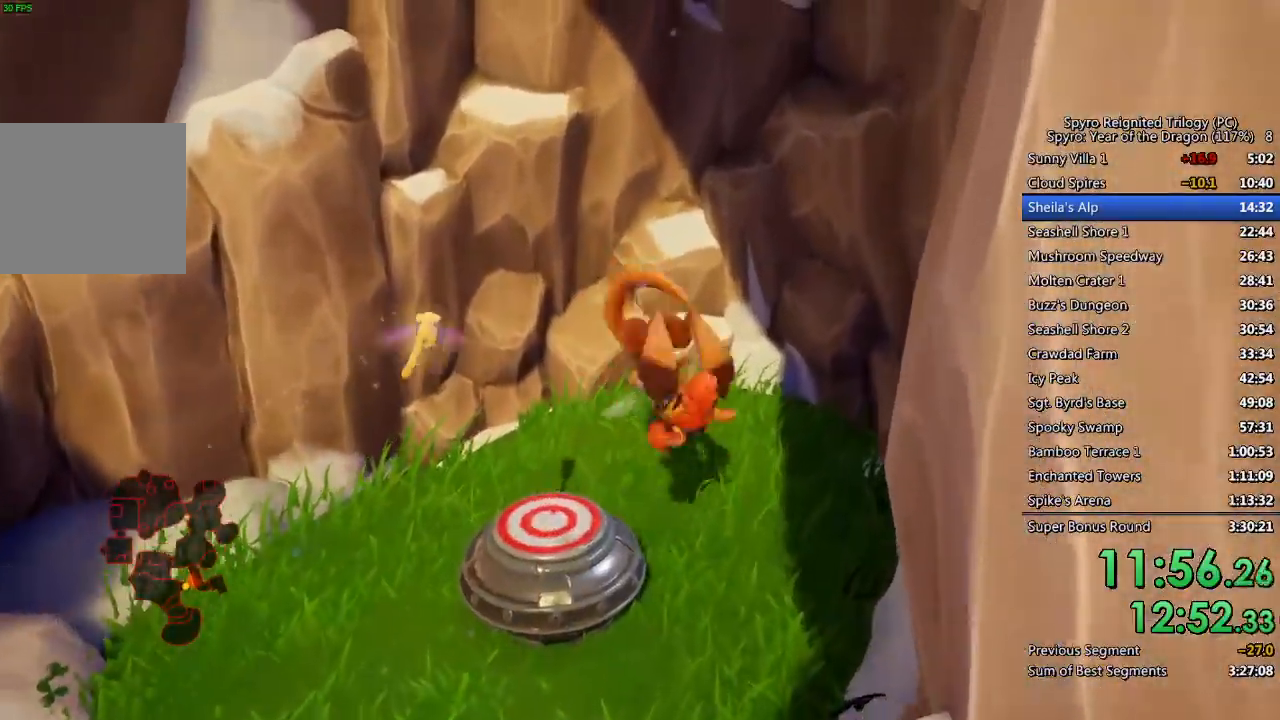
{"buttons": [], "left_stick": "center", "right_stick": "down-left", "events": [[33, "TRIANGLE", "down"], [133, "TRIANGLE", "up"], [317, "right_stick", "down-left"], [417, "left_stick", "center"]]}
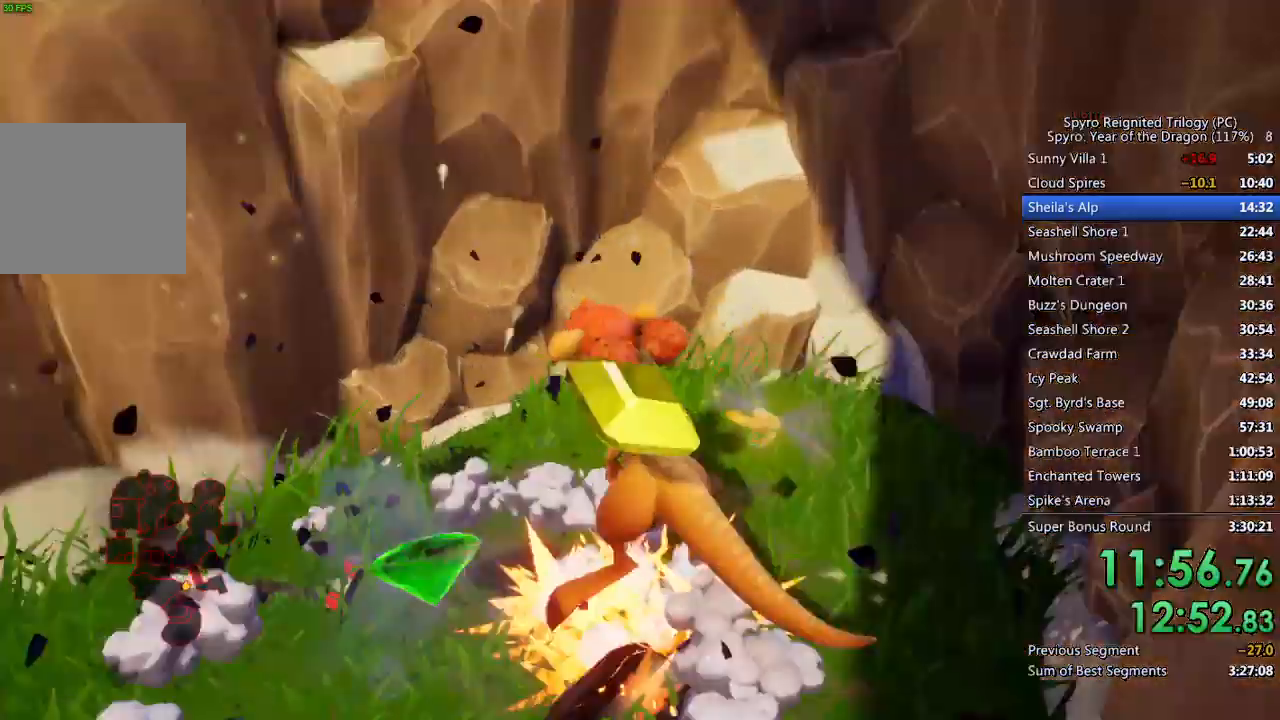
{"buttons": [], "left_stick": "center", "right_stick": "down-left", "events": [[117, "left_stick", "up-right"], [300, "left_stick", "down-right"], [433, "left_stick", "center"]]}
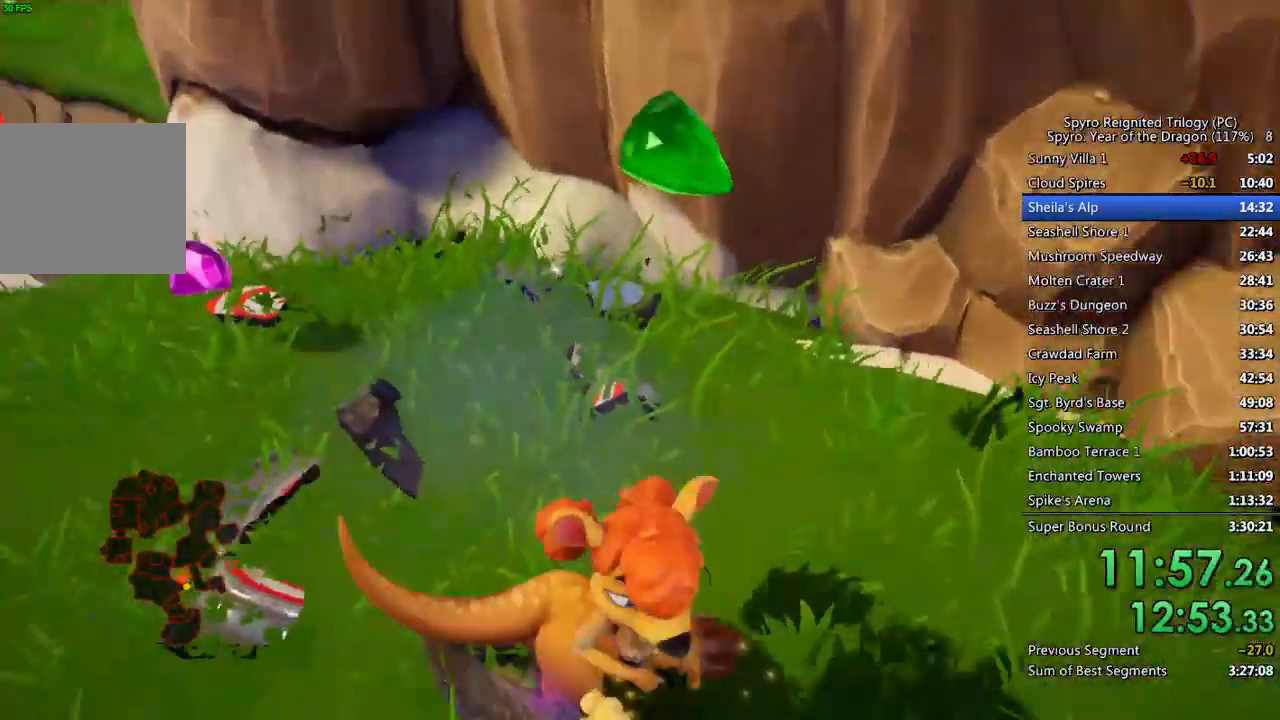
{"buttons": [], "left_stick": "up", "right_stick": "center", "events": [[100, "left_stick", "down"], [117, "right_stick", "center"], [233, "right_stick", "left"], [317, "left_stick", "right"], [417, "right_stick", "center"], [450, "left_stick", "up"]]}
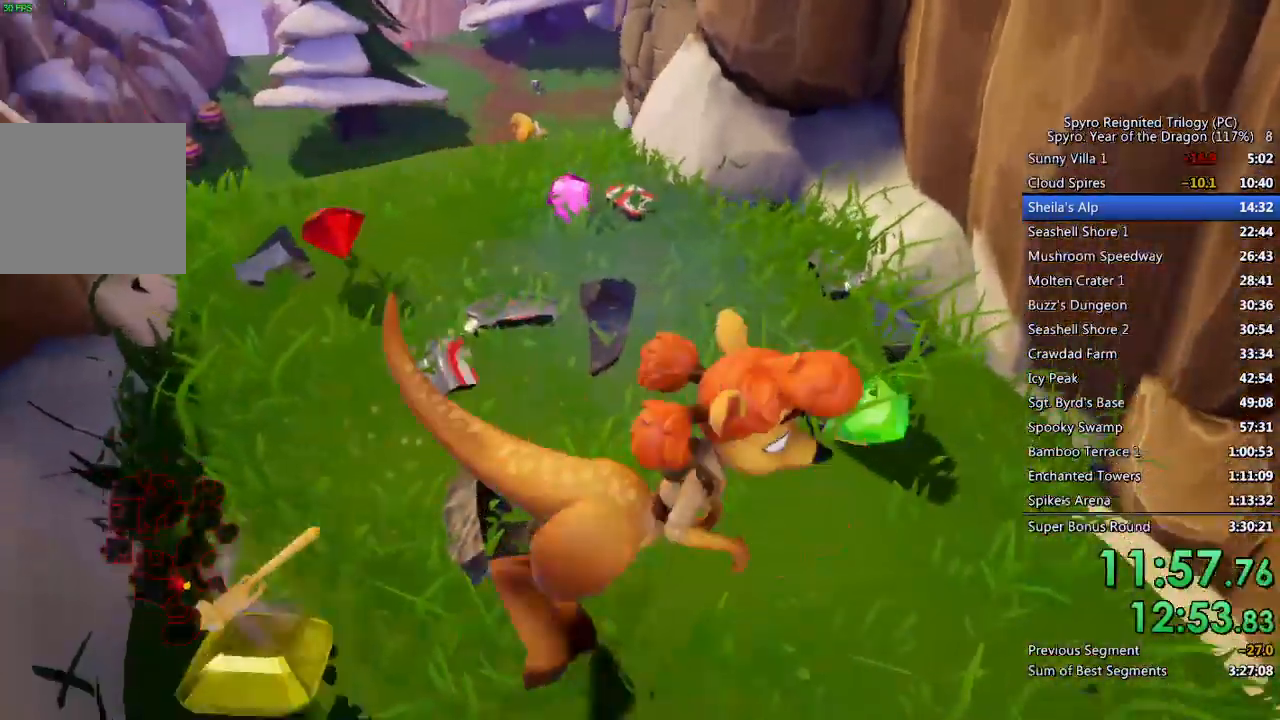
{"buttons": [], "left_stick": "up", "right_stick": "down", "events": [[50, "left_stick", "up-left"], [233, "right_stick", "down"], [267, "left_stick", "up"]]}
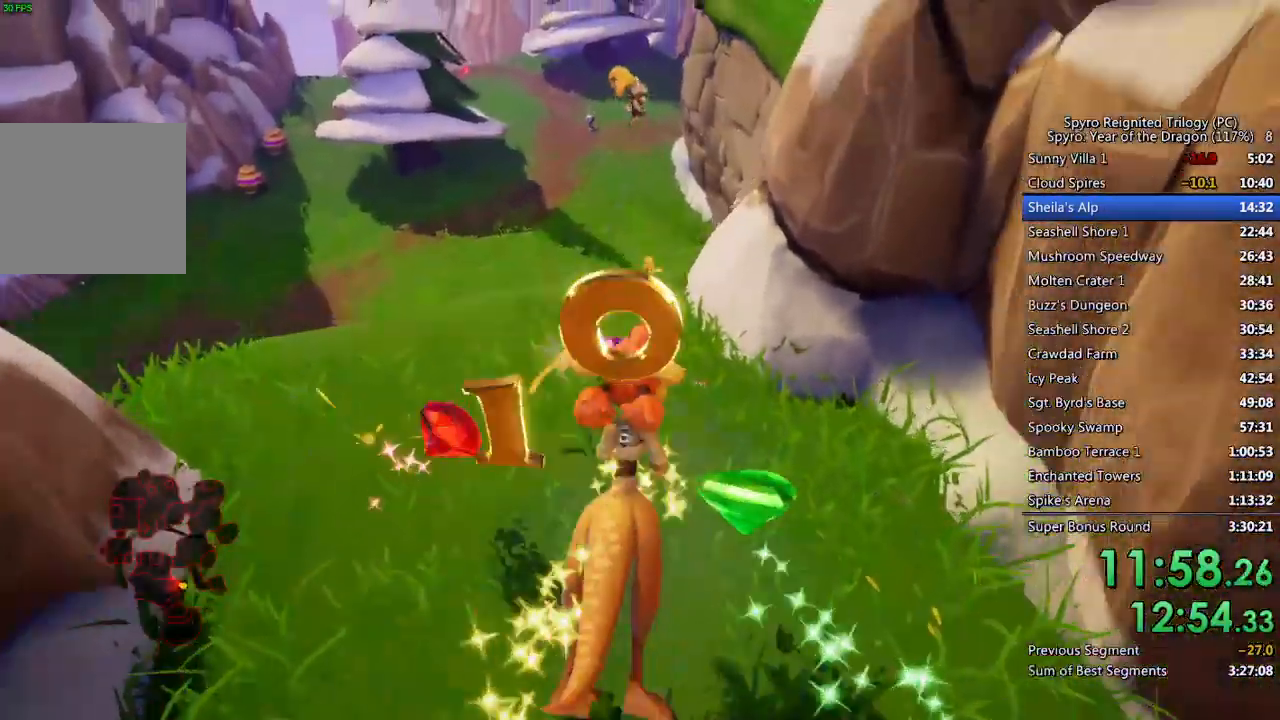
{"buttons": [], "left_stick": "up-left", "right_stick": "center", "events": [[83, "right_stick", "down-right"], [150, "left_stick", "up-left"], [450, "right_stick", "center"]]}
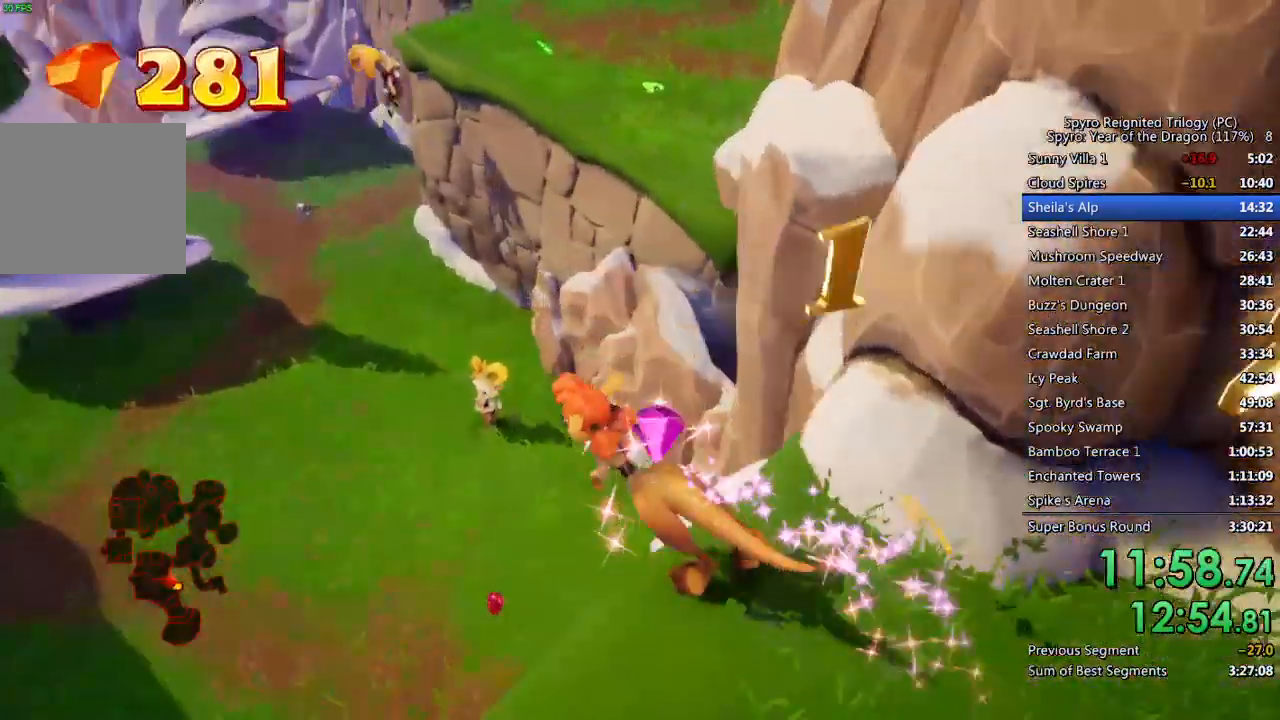
{"buttons": [], "left_stick": "up-left", "right_stick": "left", "events": [[117, "left_stick", "up-right"], [233, "right_stick", "down-left"], [333, "left_stick", "up-left"], [367, "right_stick", "left"]]}
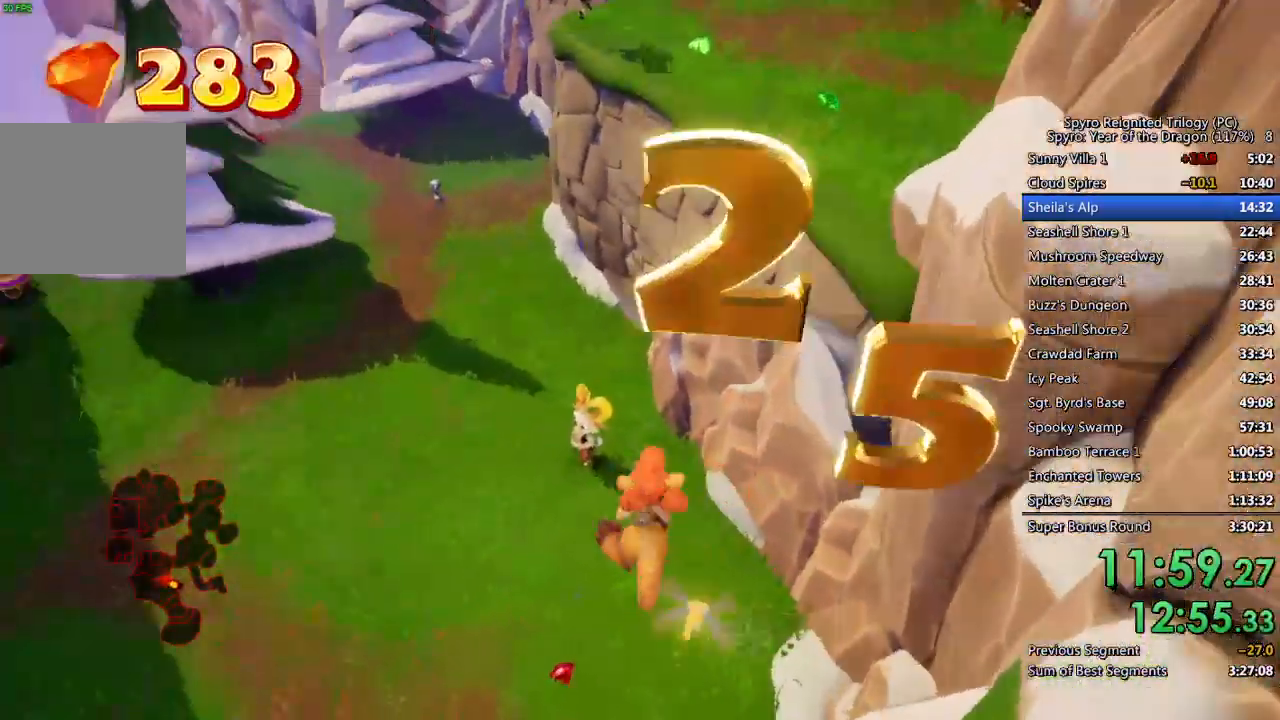
{"buttons": [], "left_stick": "up-left", "right_stick": "up-right", "events": [[150, "right_stick", "center"], [383, "right_stick", "up-right"]]}
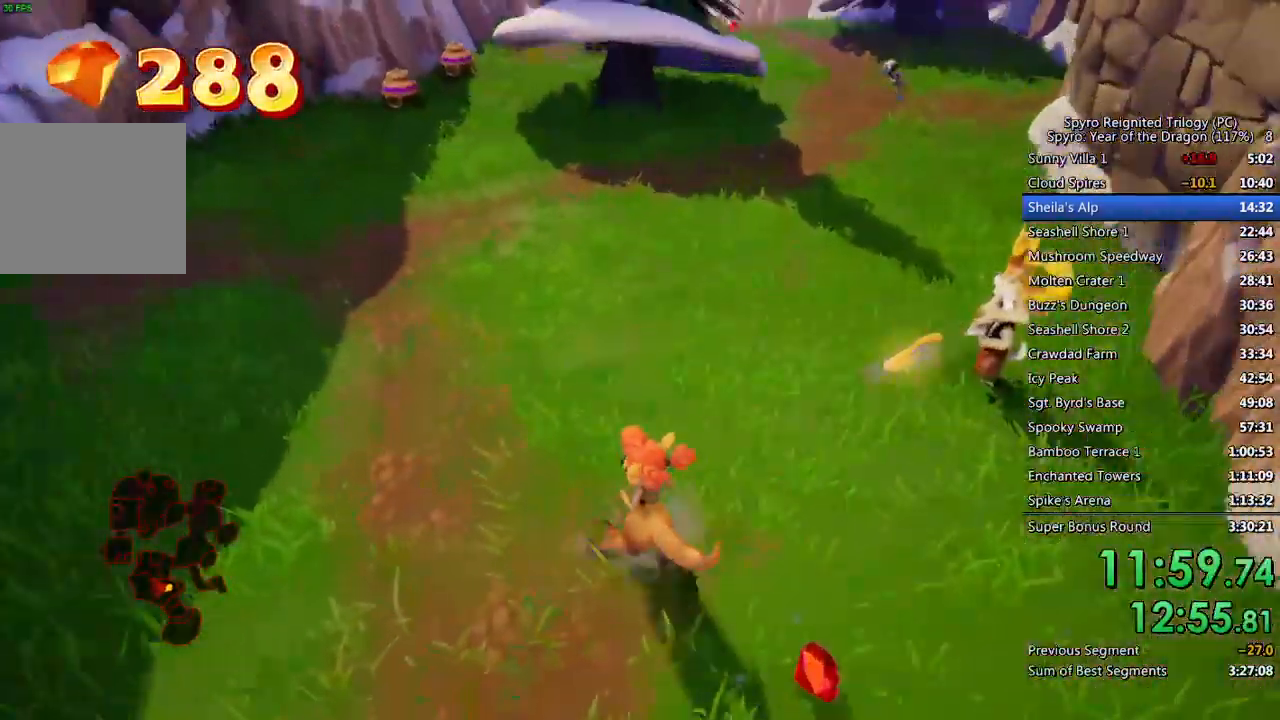
{"buttons": [], "left_stick": "up-left", "right_stick": "center", "events": [[117, "right_stick", "center"]]}
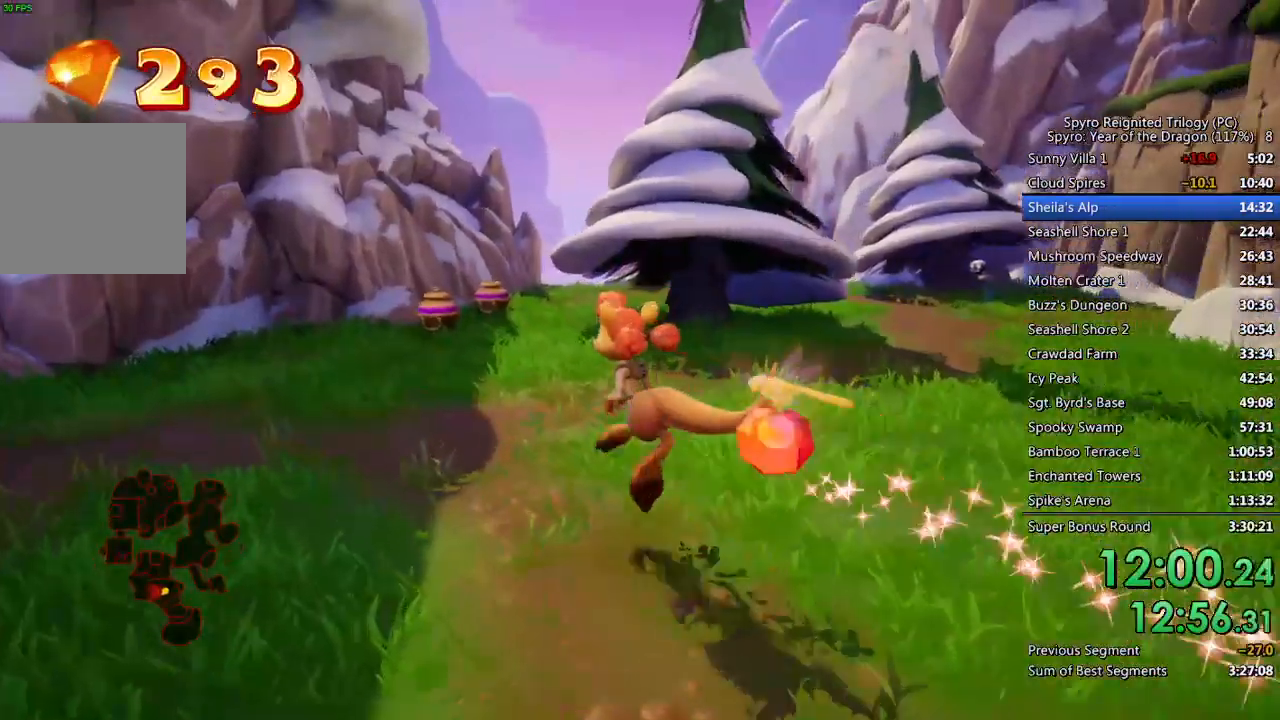
{"buttons": [], "left_stick": "up-left", "right_stick": "center", "events": [[150, "right_stick", "down"], [250, "right_stick", "center"]]}
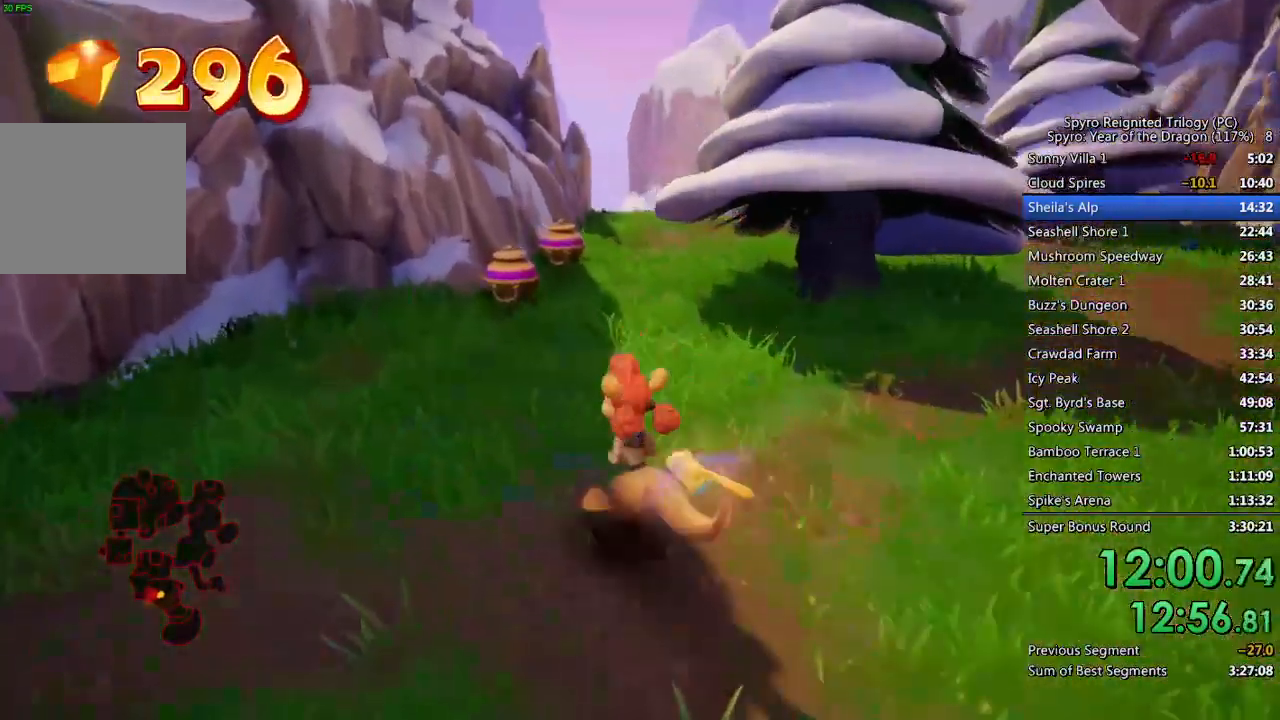
{"buttons": [], "left_stick": "up-left", "right_stick": "center", "events": []}
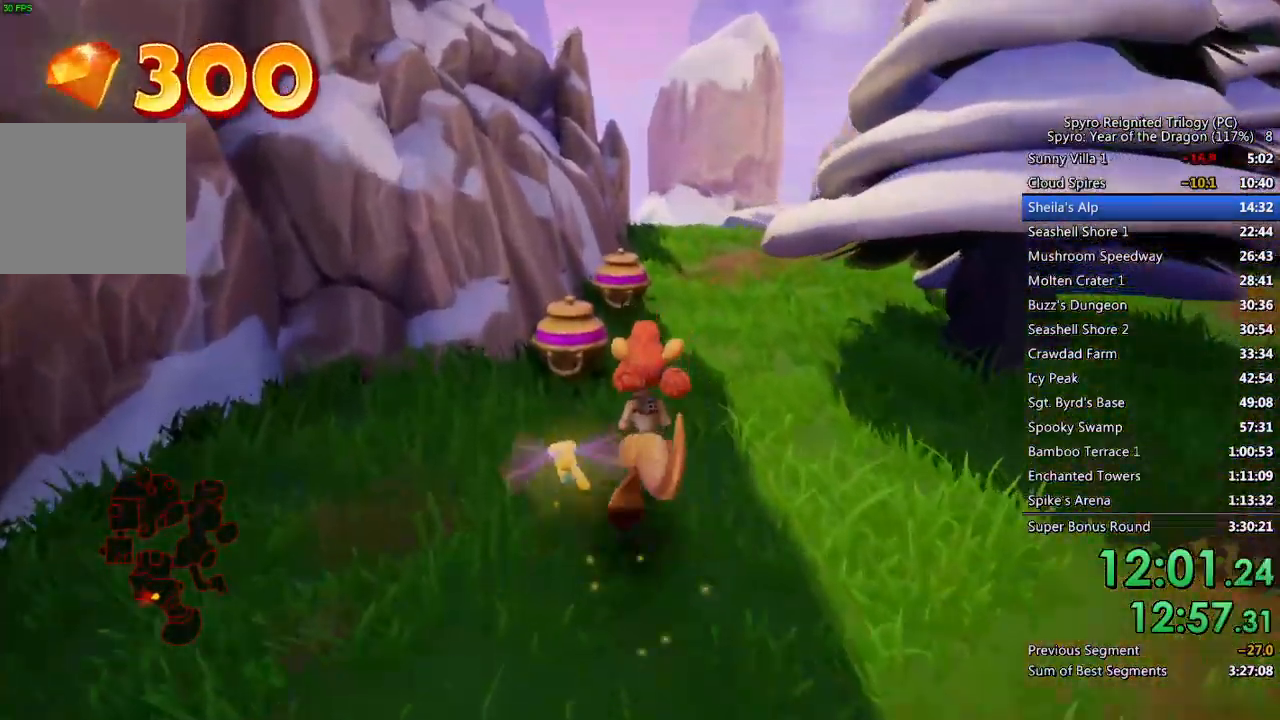
{"buttons": [], "left_stick": "up", "right_stick": "down-right", "events": [[183, "SQUARE", "down"], [317, "SQUARE", "up"], [333, "left_stick", "up"], [417, "right_stick", "down-right"]]}
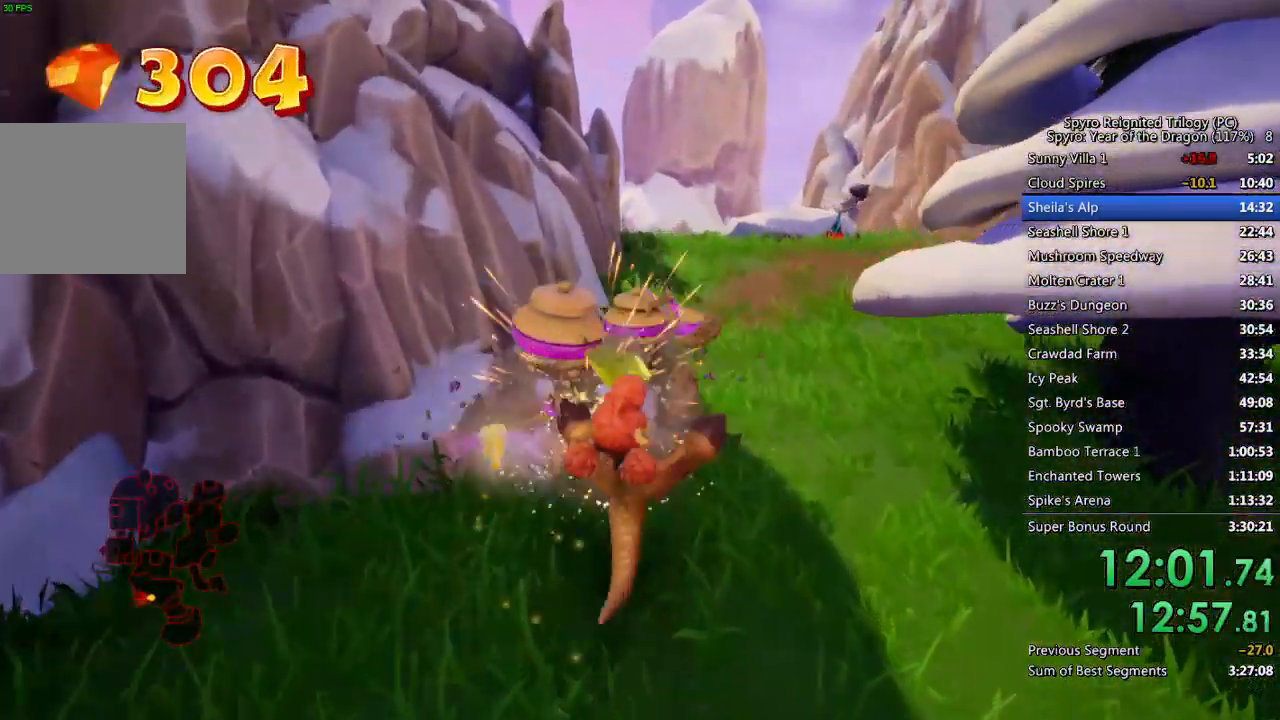
{"buttons": ["SQUARE"], "left_stick": "up", "right_stick": "center", "events": [[50, "right_stick", "center"], [133, "SQUARE", "down"], [200, "SQUARE", "up"], [250, "SQUARE", "down"], [317, "SQUARE", "up"], [383, "SQUARE", "down"], [450, "SQUARE", "up"], [500, "SQUARE", "down"]]}
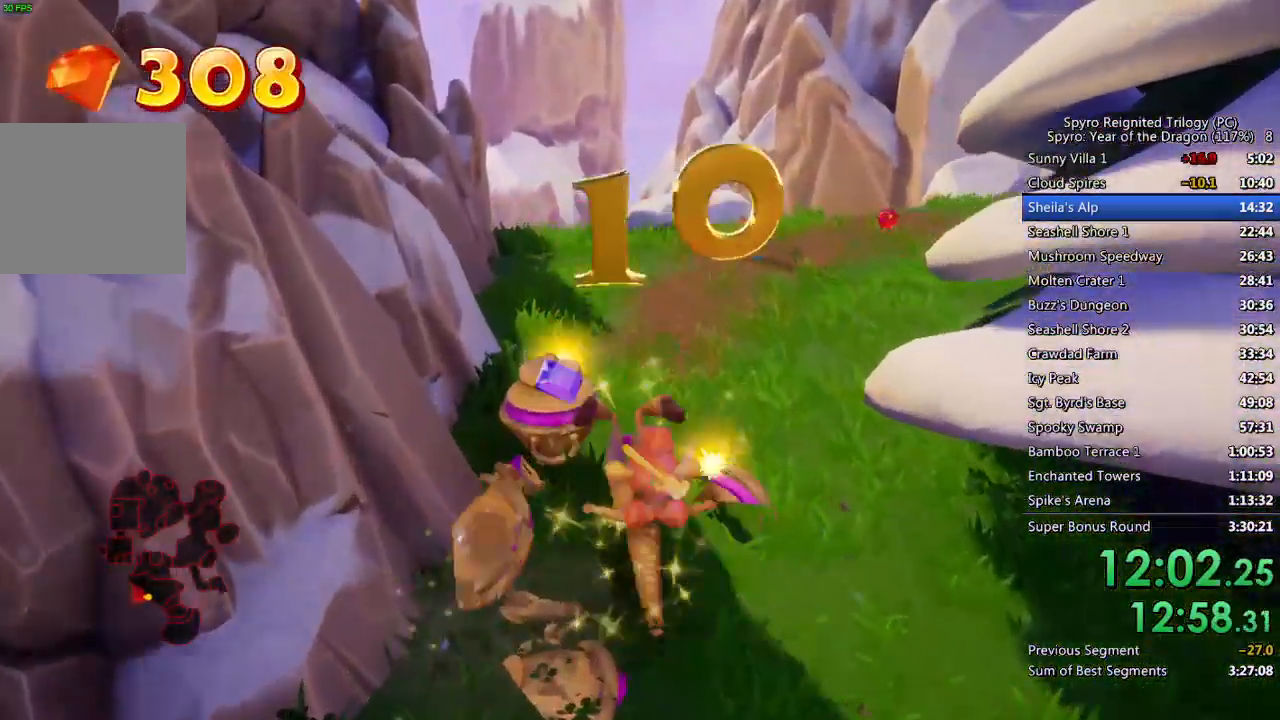
{"buttons": [], "left_stick": "up", "right_stick": "right", "events": [[83, "SQUARE", "up"], [233, "right_stick", "right"]]}
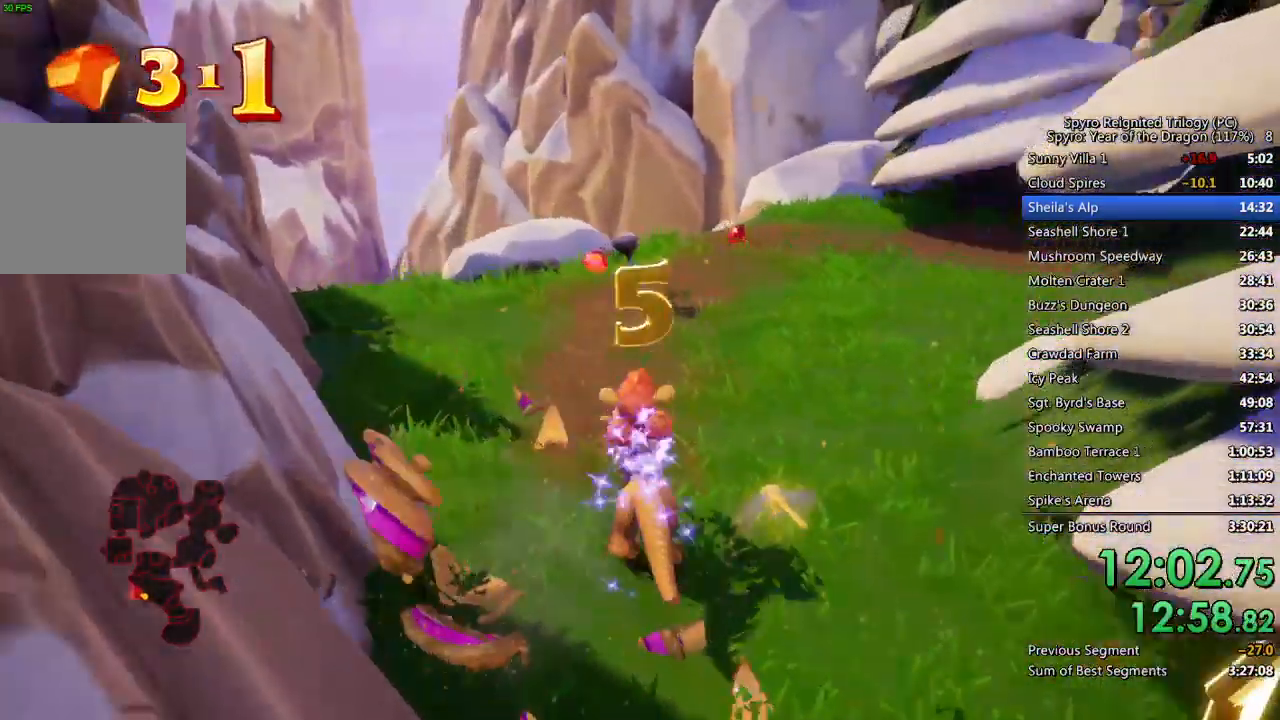
{"buttons": [], "left_stick": "up", "right_stick": "center", "events": [[17, "right_stick", "center"]]}
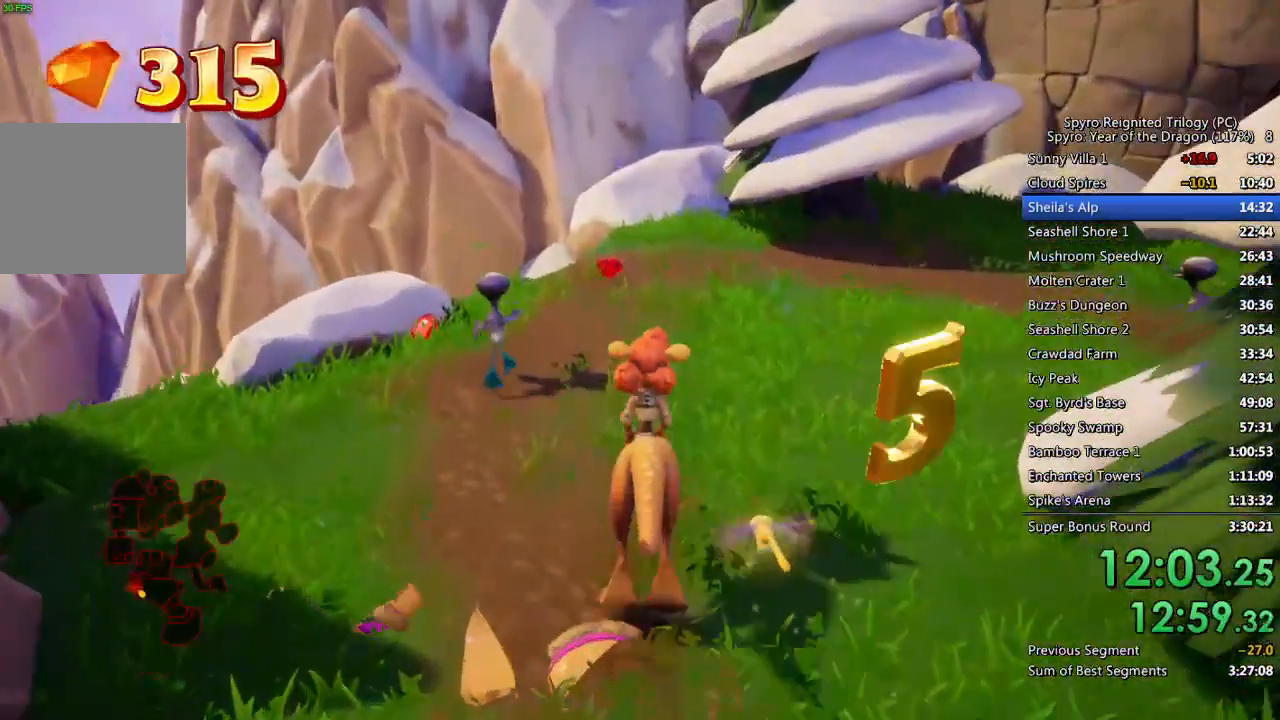
{"buttons": [], "left_stick": "up-left", "right_stick": "right", "events": [[200, "left_stick", "up-left"], [217, "right_stick", "right"], [417, "right_stick", "center"], [483, "right_stick", "right"]]}
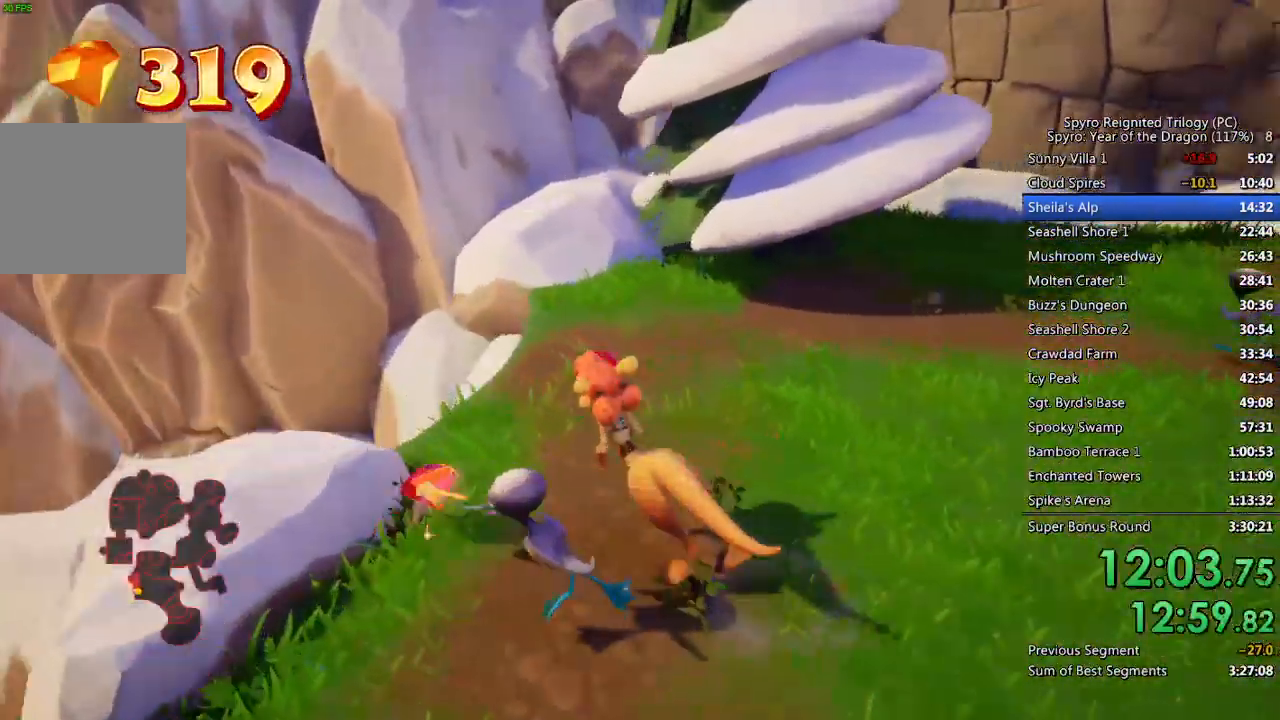
{"buttons": [], "left_stick": "up-right", "right_stick": "center", "events": [[83, "left_stick", "up-right"], [283, "right_stick", "center"]]}
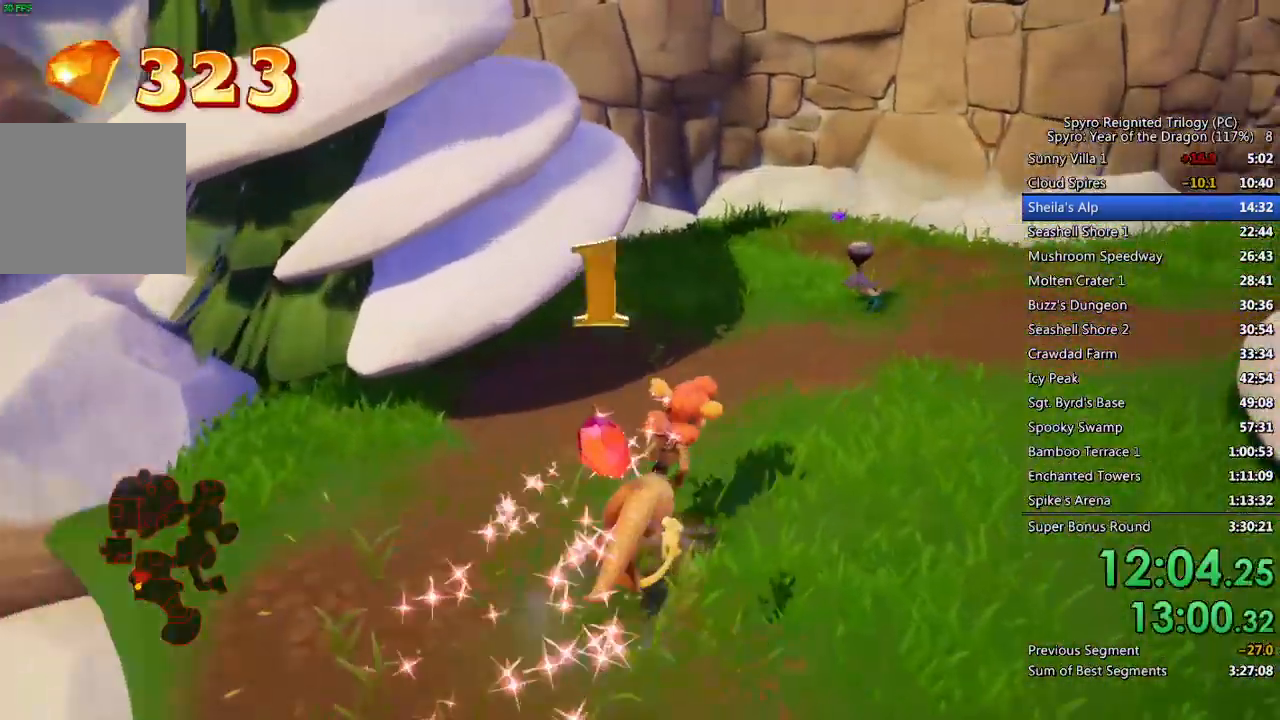
{"buttons": [], "left_stick": "up-right", "right_stick": "right", "events": [[383, "right_stick", "right"]]}
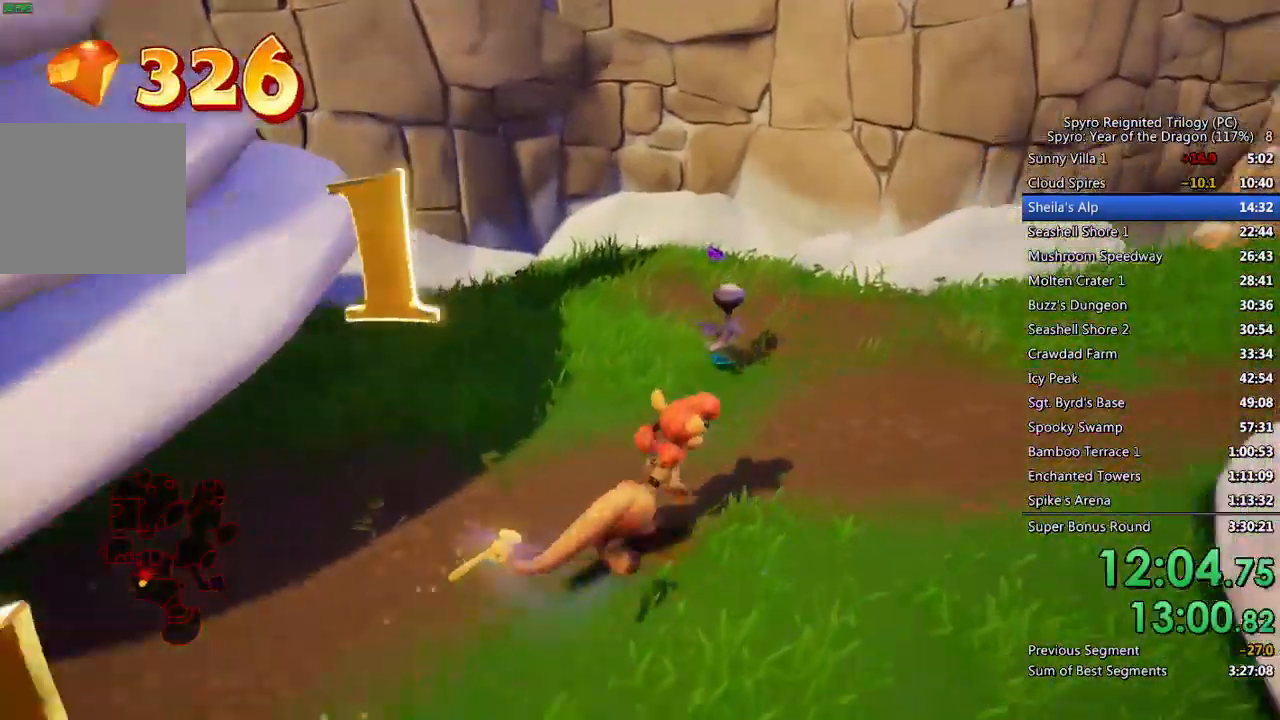
{"buttons": [], "left_stick": "up", "right_stick": "center", "events": [[33, "right_stick", "center"], [100, "left_stick", "up"], [267, "CROSS", "down"], [433, "CROSS", "up"]]}
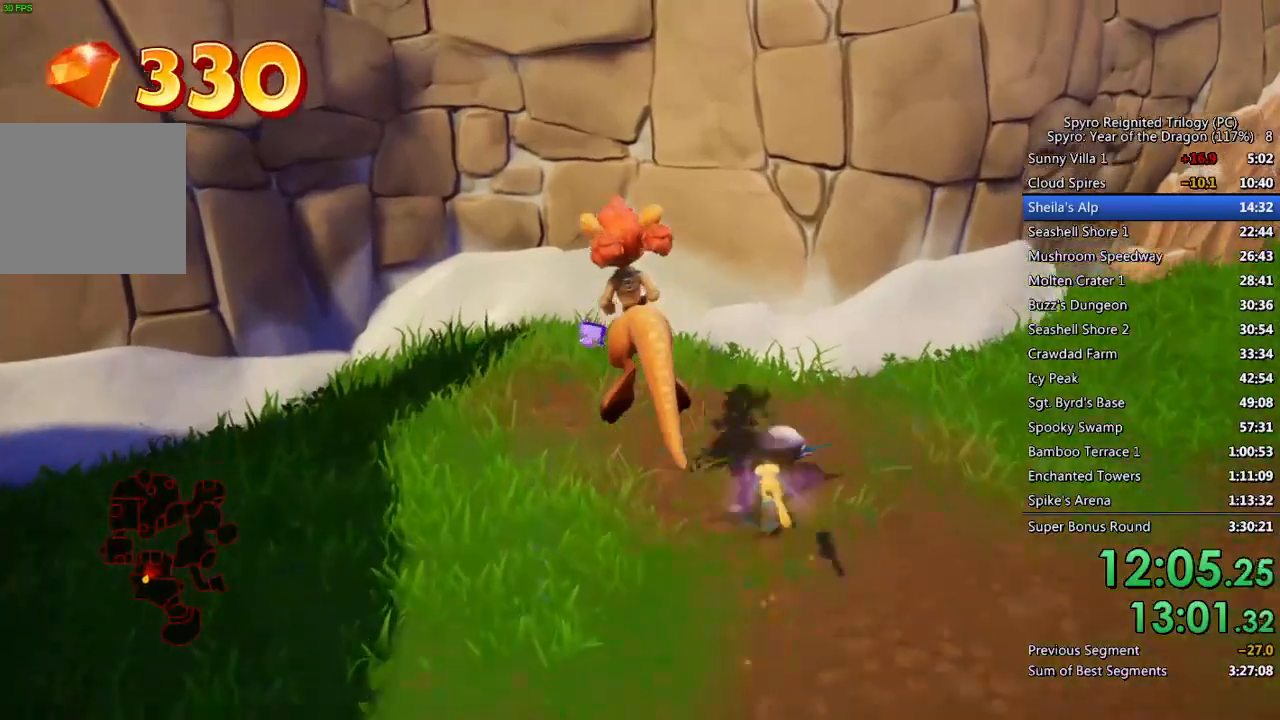
{"buttons": [], "left_stick": "up", "right_stick": "left", "events": [[17, "right_stick", "left"], [250, "right_stick", "center"], [417, "right_stick", "left"]]}
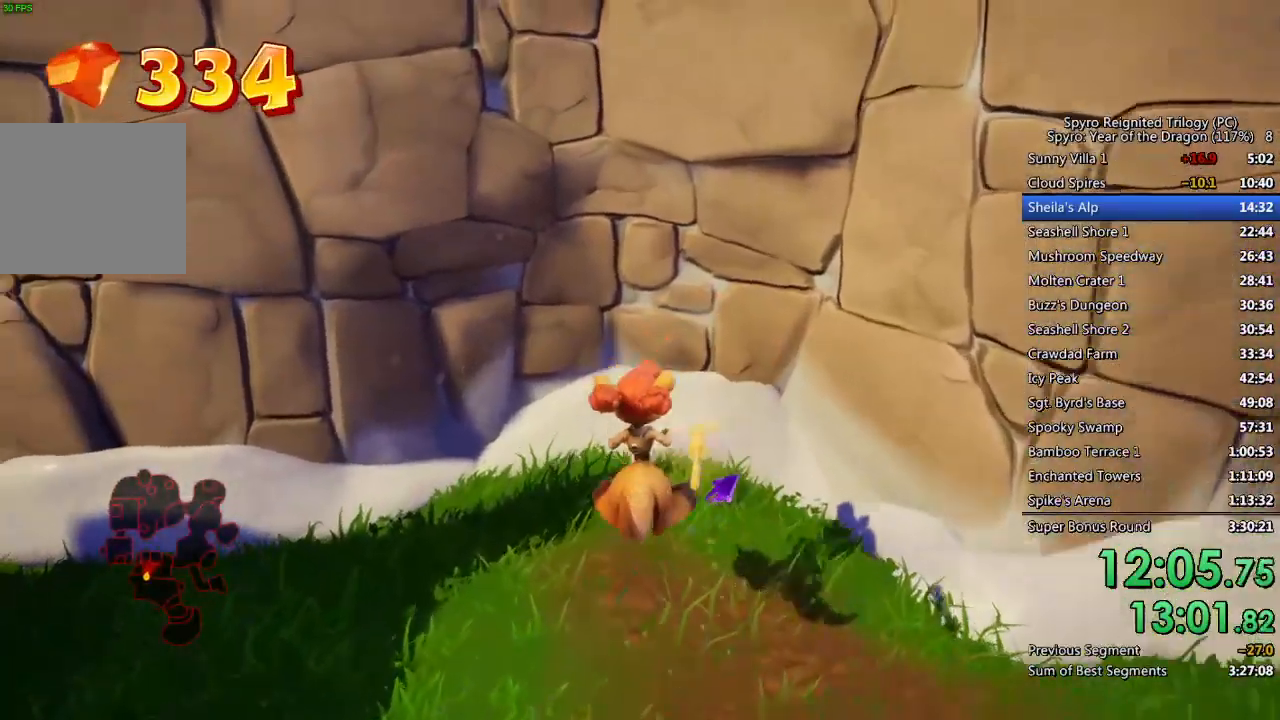
{"buttons": ["CROSS"], "left_stick": "up", "right_stick": "center", "events": [[50, "right_stick", "center"], [300, "CROSS", "down"]]}
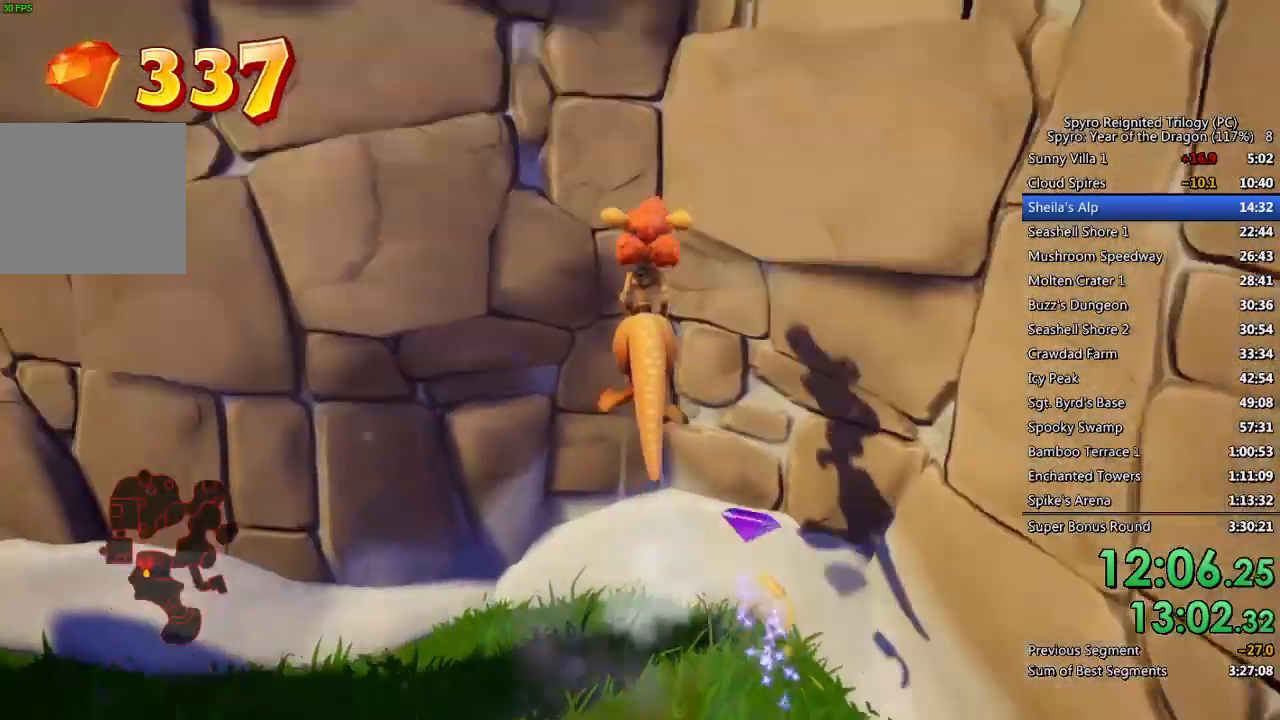
{"buttons": [], "left_stick": "up", "right_stick": "left", "events": [[233, "CROSS", "up"], [383, "right_stick", "left"]]}
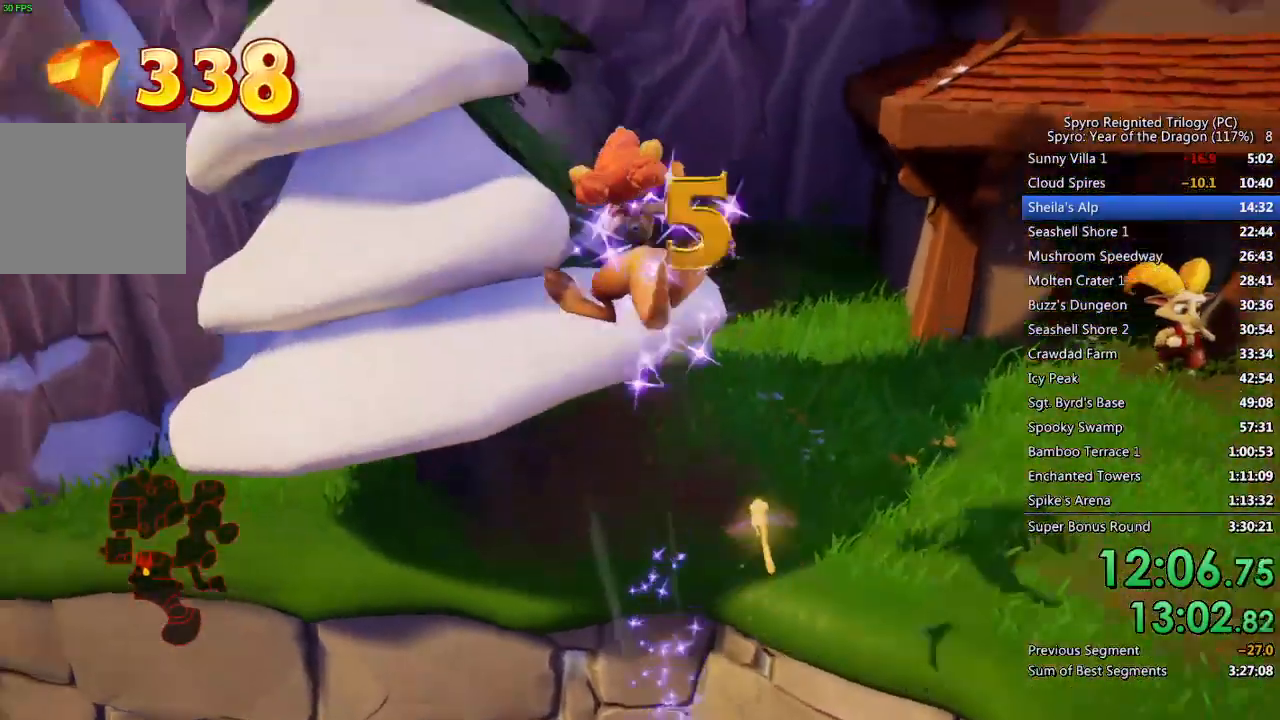
{"buttons": [], "left_stick": "up", "right_stick": "left", "events": []}